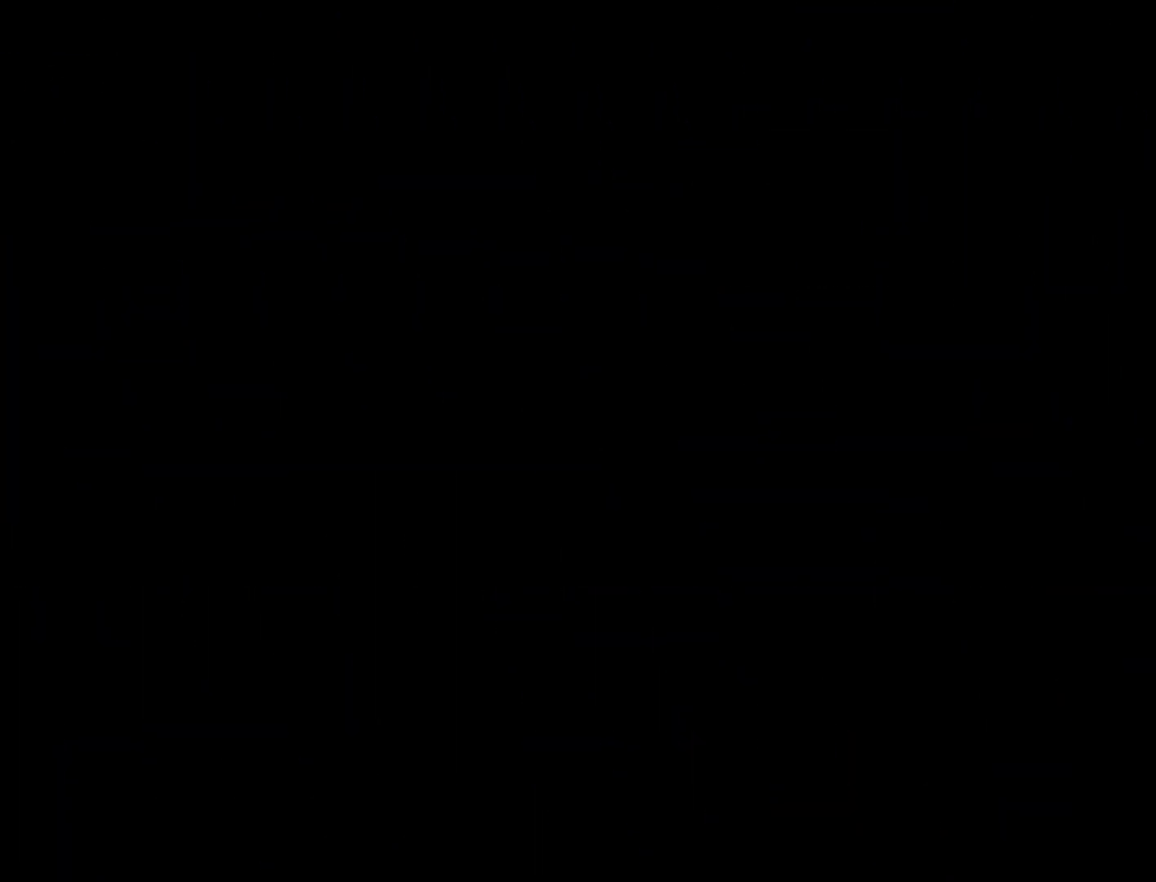
Gameplay with a controller (PlayStation layout); each line is a JSON object with the inputs held at the frame after it. "events" lists button and stick changes between this image and that frame as [ms after this image, input, new state], when the widget could be followed in between.
{"buttons": [], "left_stick": "center", "right_stick": "center", "events": []}
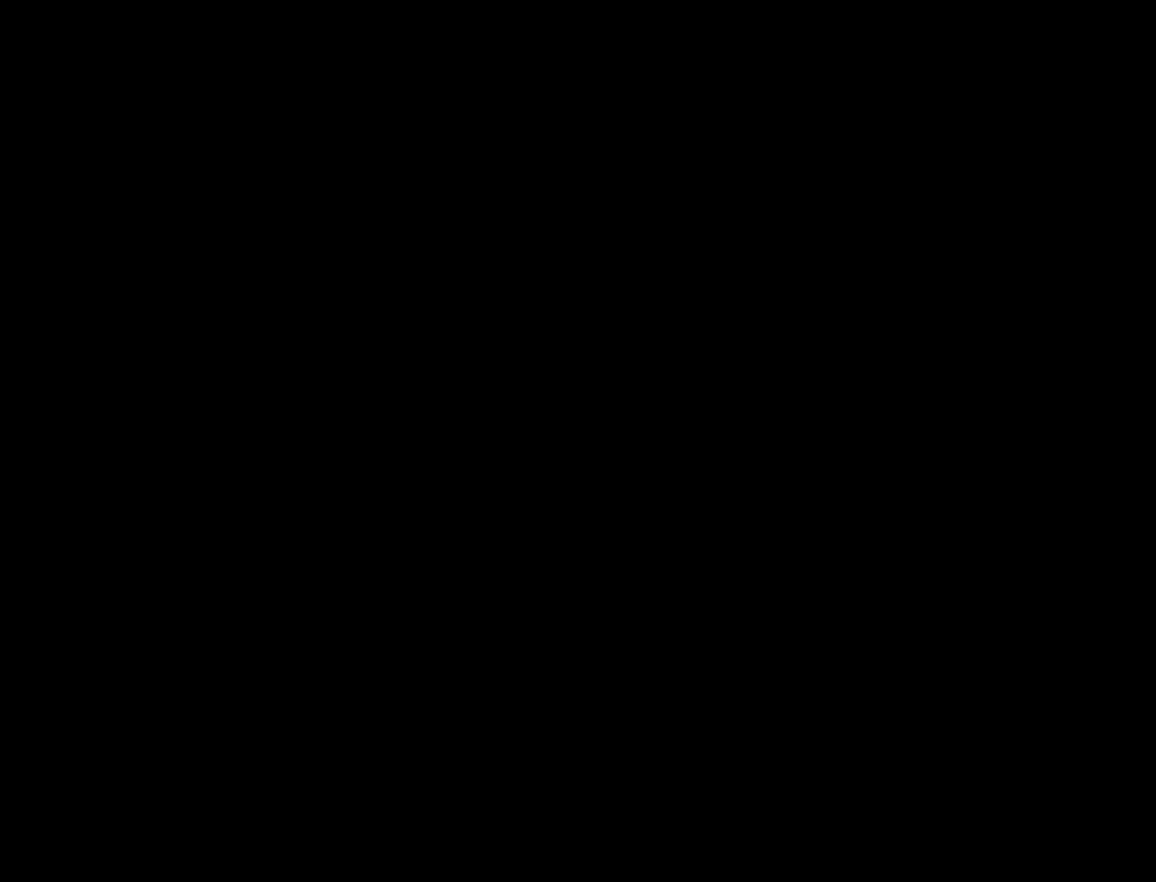
{"buttons": [], "left_stick": "center", "right_stick": "center", "events": []}
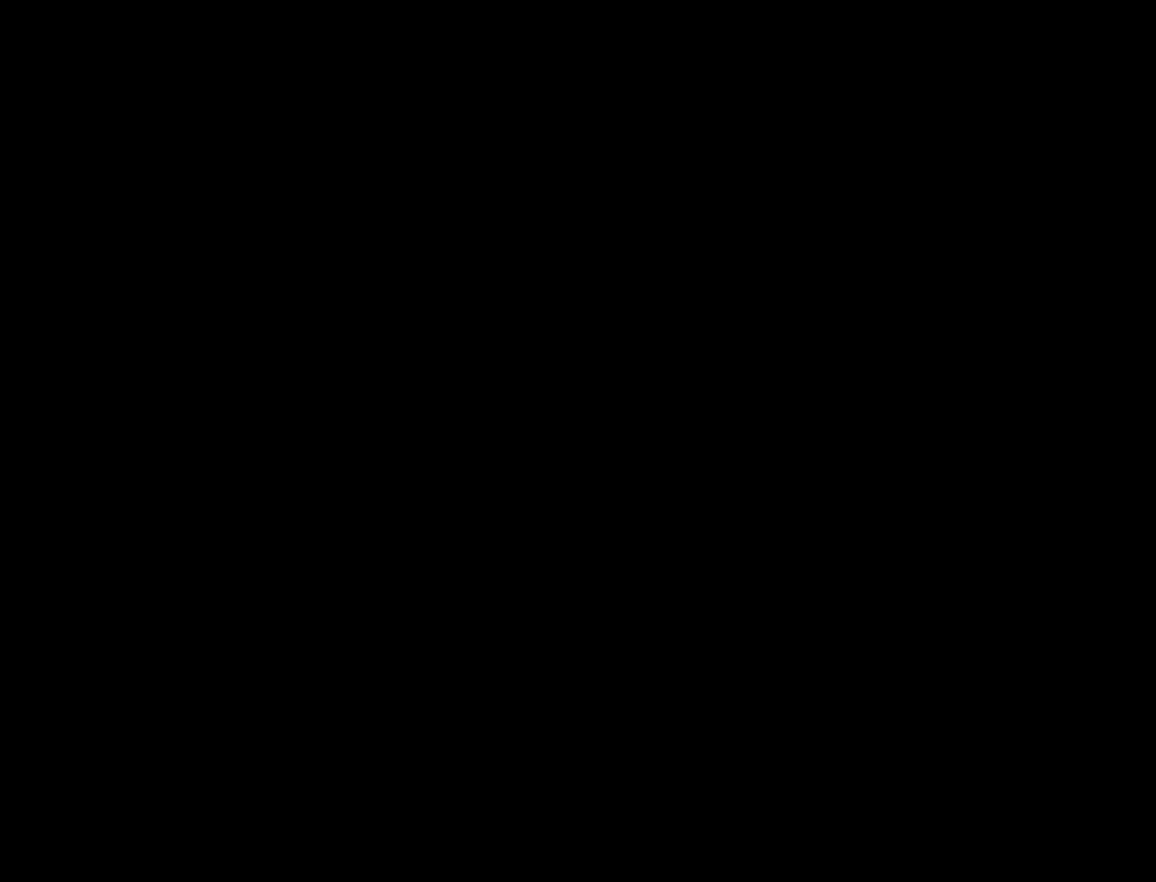
{"buttons": [], "left_stick": "center", "right_stick": "center", "events": []}
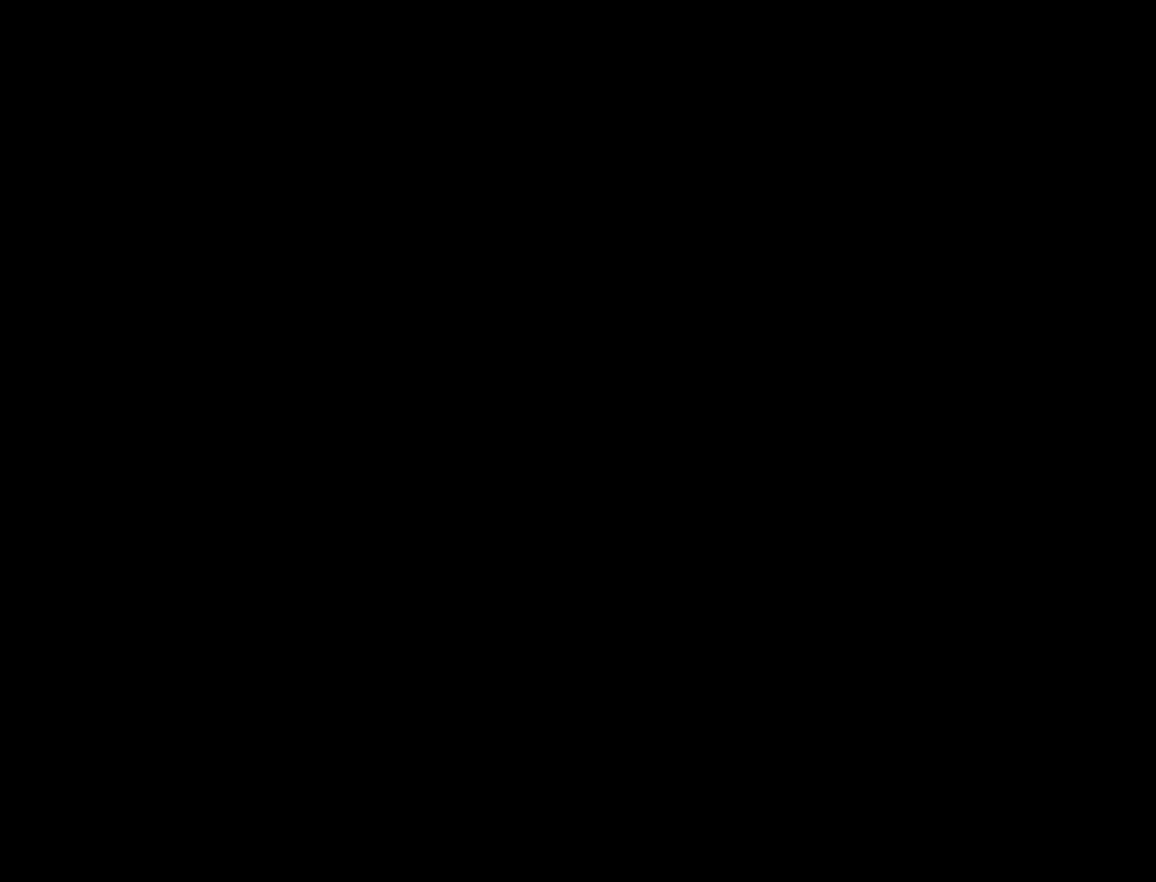
{"buttons": [], "left_stick": "center", "right_stick": "center", "events": []}
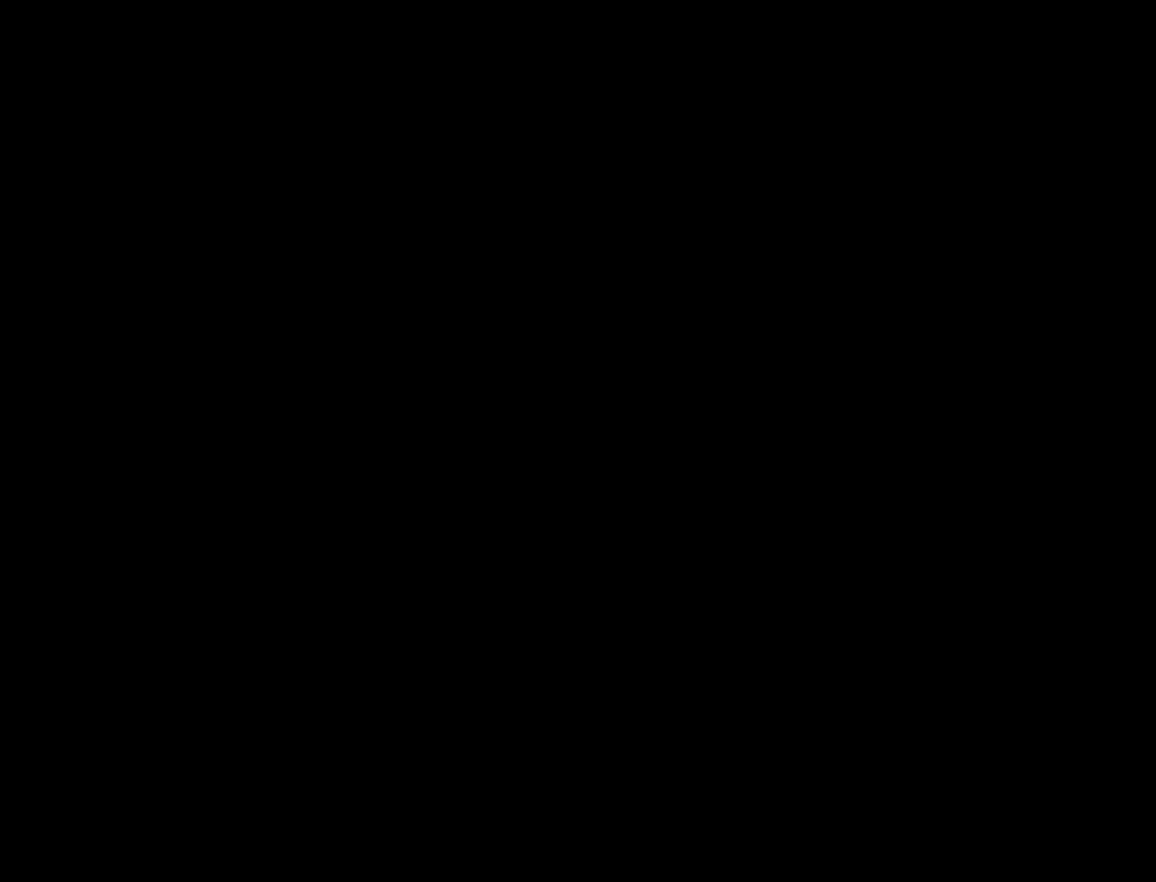
{"buttons": [], "left_stick": "center", "right_stick": "center", "events": []}
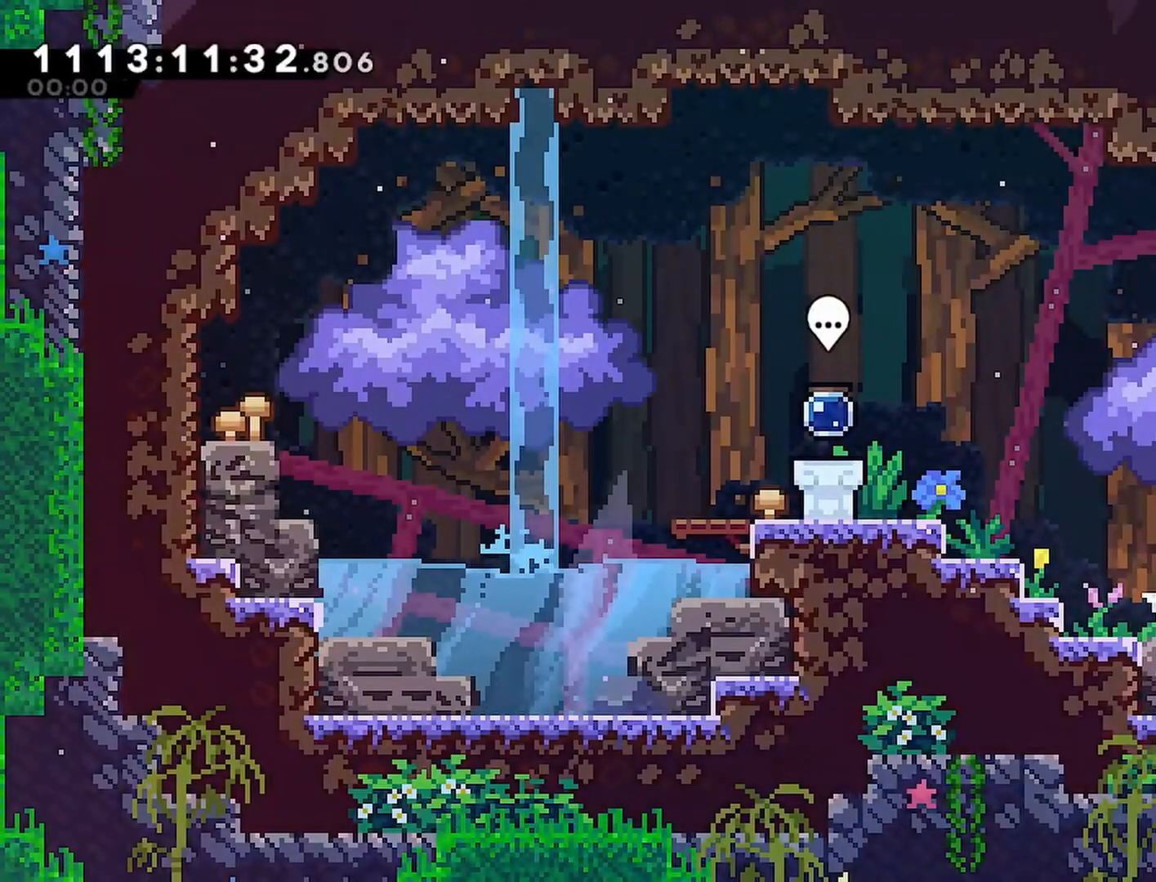
{"buttons": ["CROSS", "R2", "DPAD_LEFT"], "left_stick": "center", "right_stick": "center", "events": [[50, "DPAD_LEFT", "down"], [133, "R2", "down"], [183, "CROSS", "down"]]}
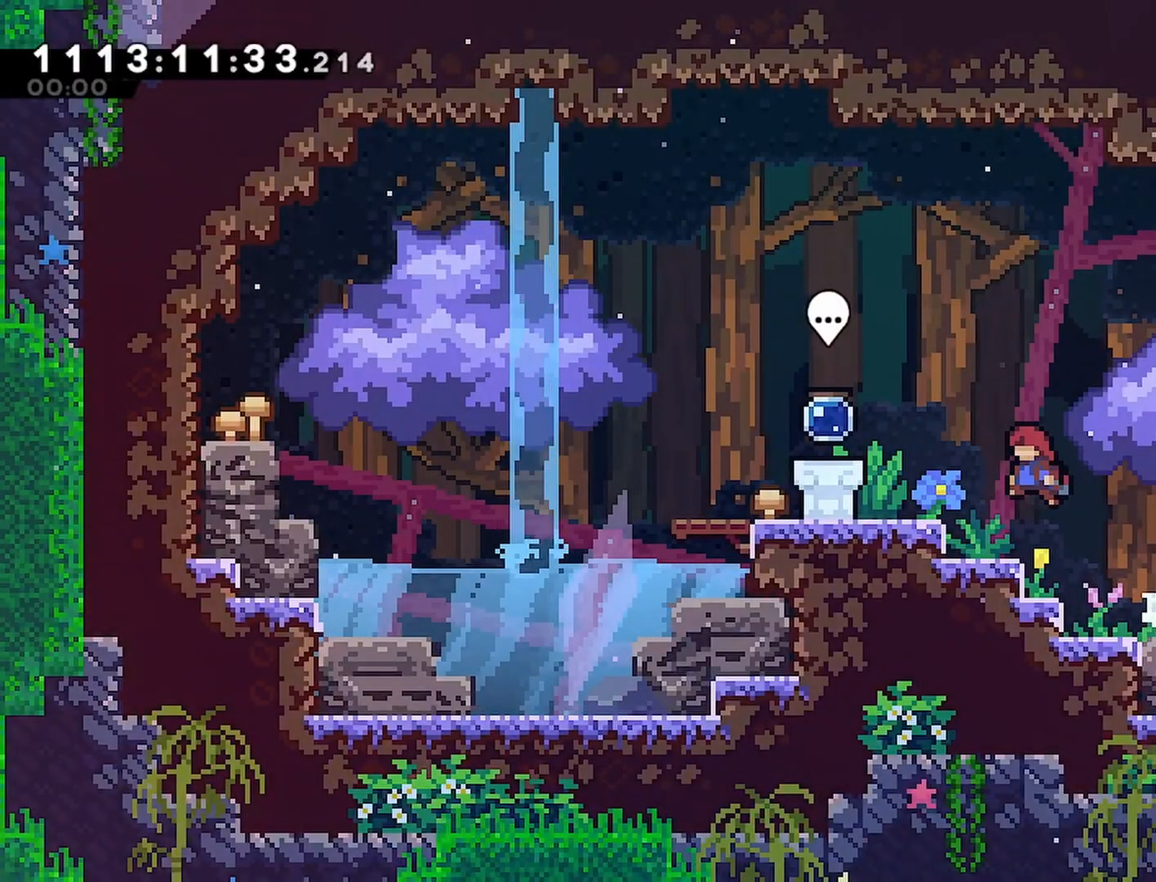
{"buttons": [], "left_stick": "center", "right_stick": "center", "events": [[117, "CROSS", "up"], [267, "DPAD_LEFT", "up"], [317, "R2", "up"], [467, "DPAD_UP", "down"], [500, "DPAD_UP", "up"]]}
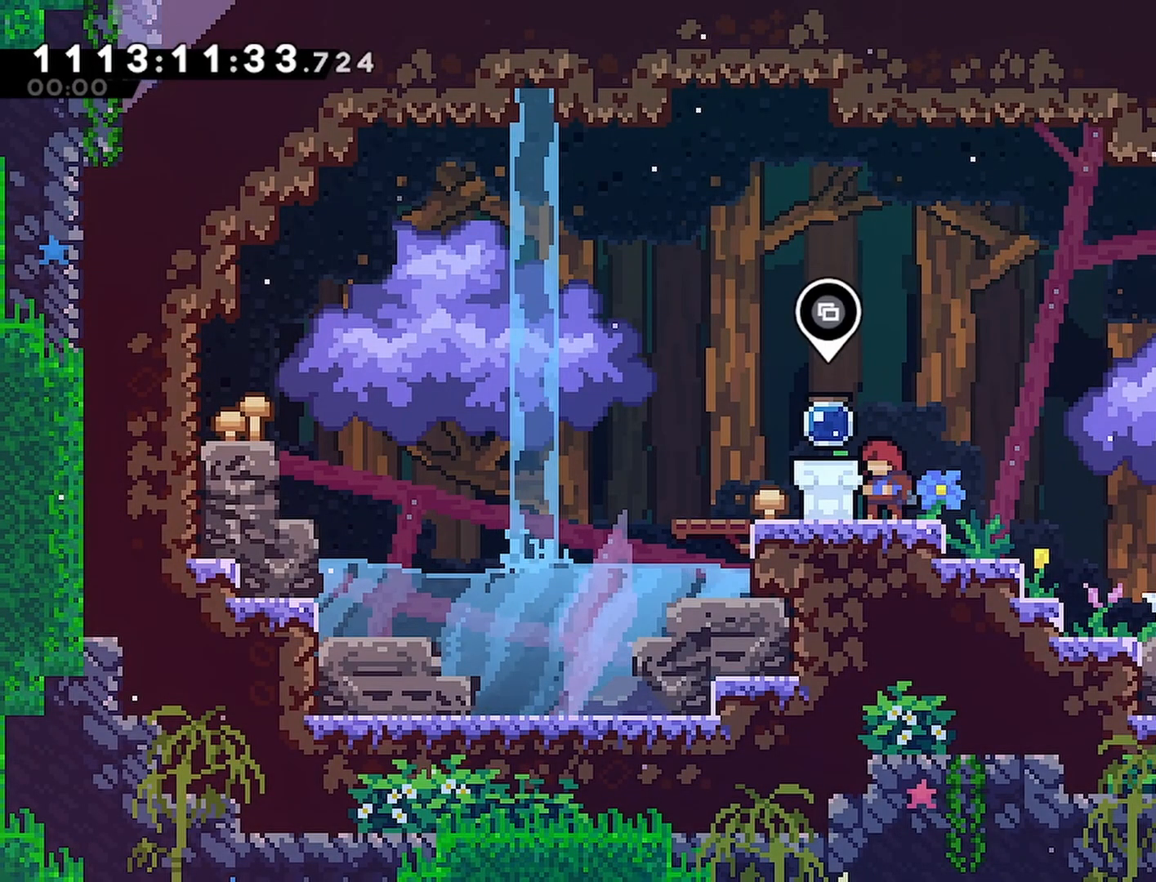
{"buttons": [], "left_stick": "center", "right_stick": "center", "events": [[17, "SELECT", "down"], [150, "SELECT", "up"]]}
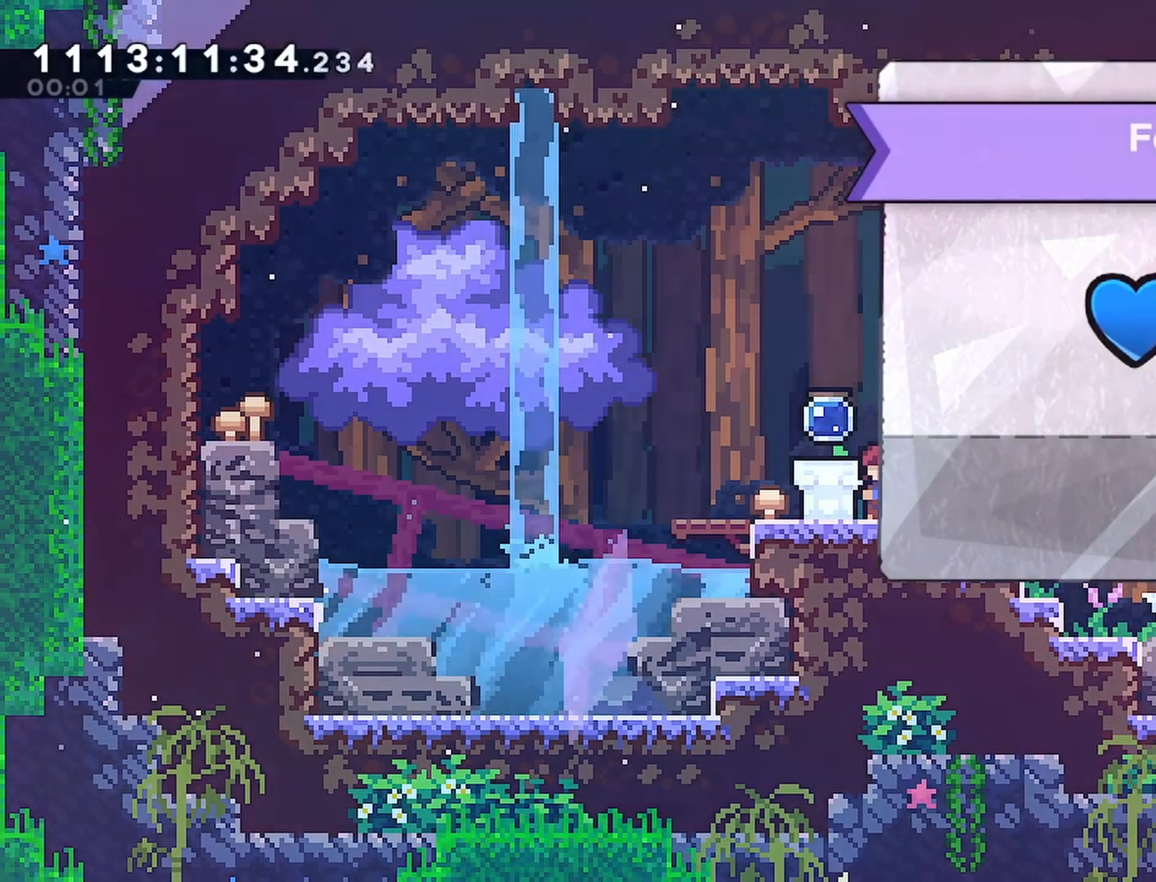
{"buttons": [], "left_stick": "center", "right_stick": "center", "events": []}
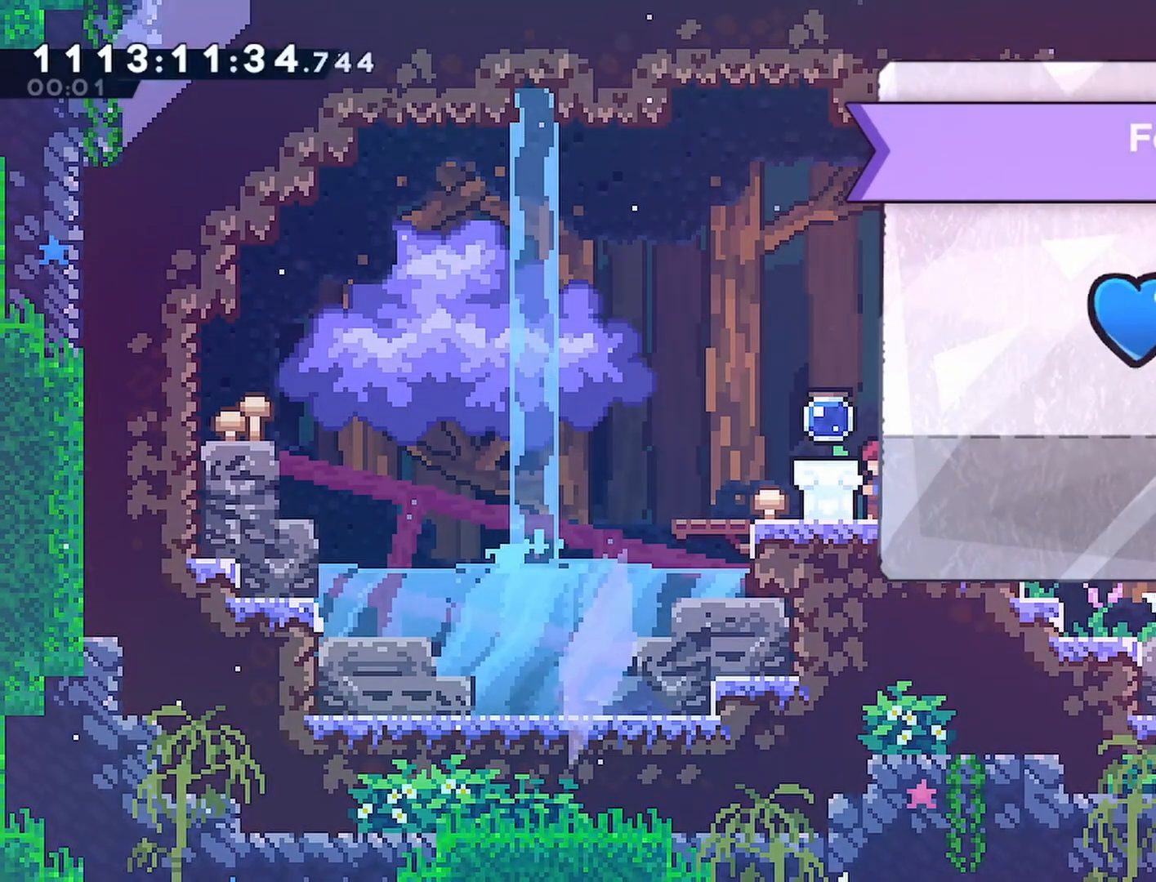
{"buttons": [], "left_stick": "center", "right_stick": "center", "events": []}
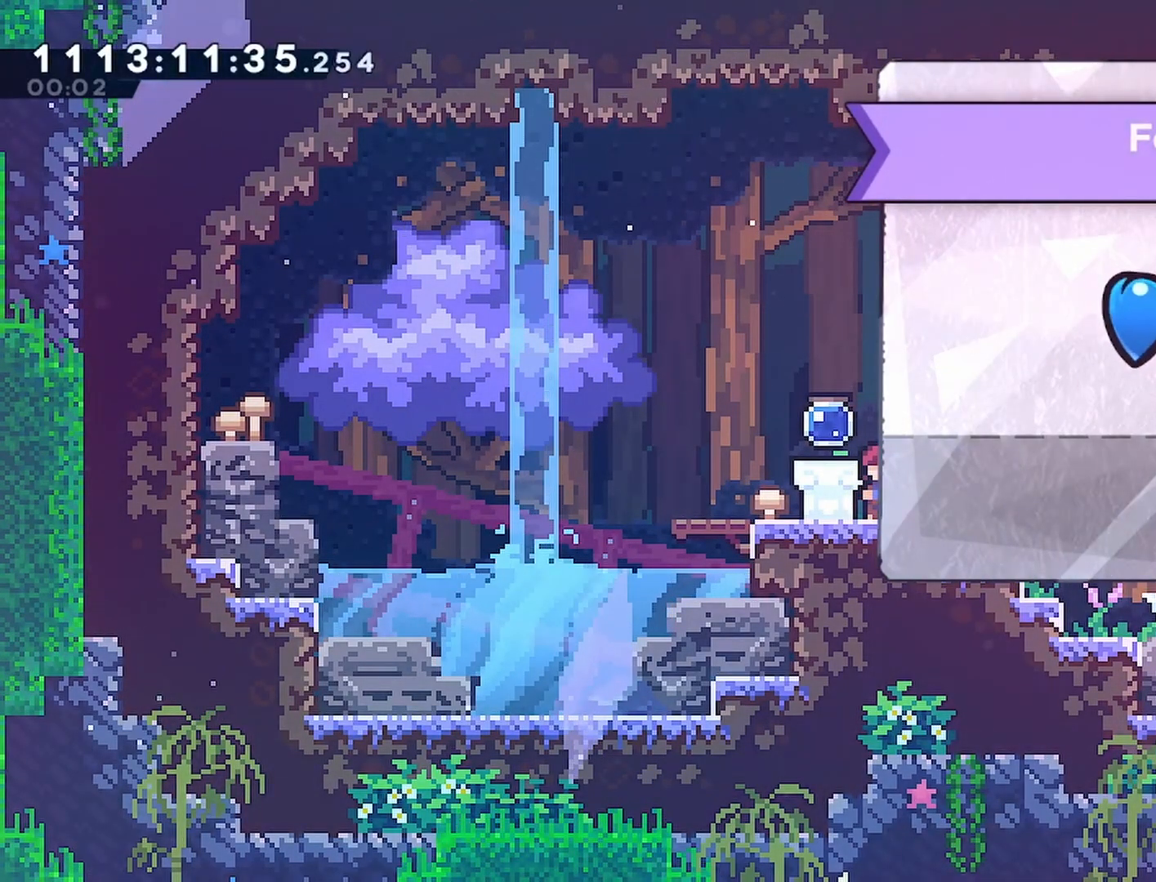
{"buttons": ["CROSS", "R2"], "left_stick": "center", "right_stick": "center", "events": [[467, "CROSS", "down"], [467, "R2", "down"]]}
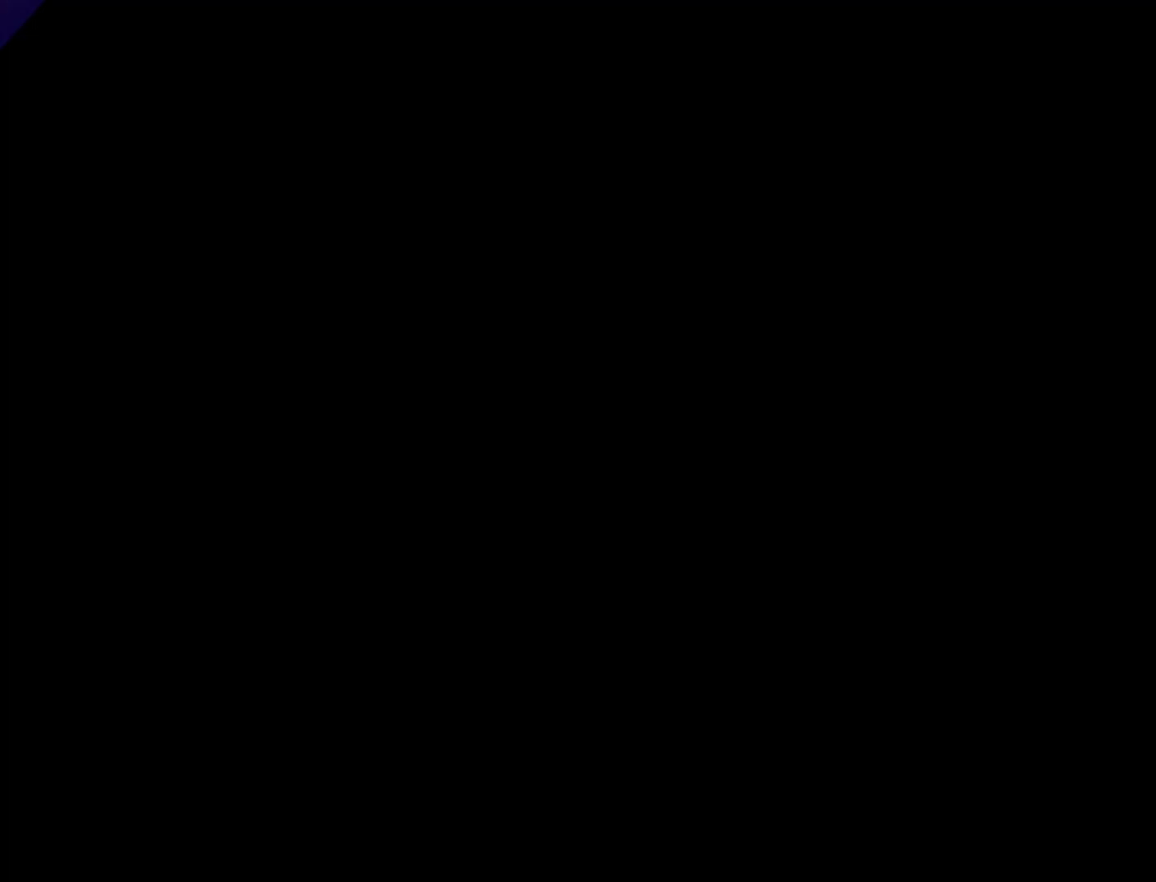
{"buttons": ["R2"], "left_stick": "center", "right_stick": "center", "events": [[17, "CROSS", "up"]]}
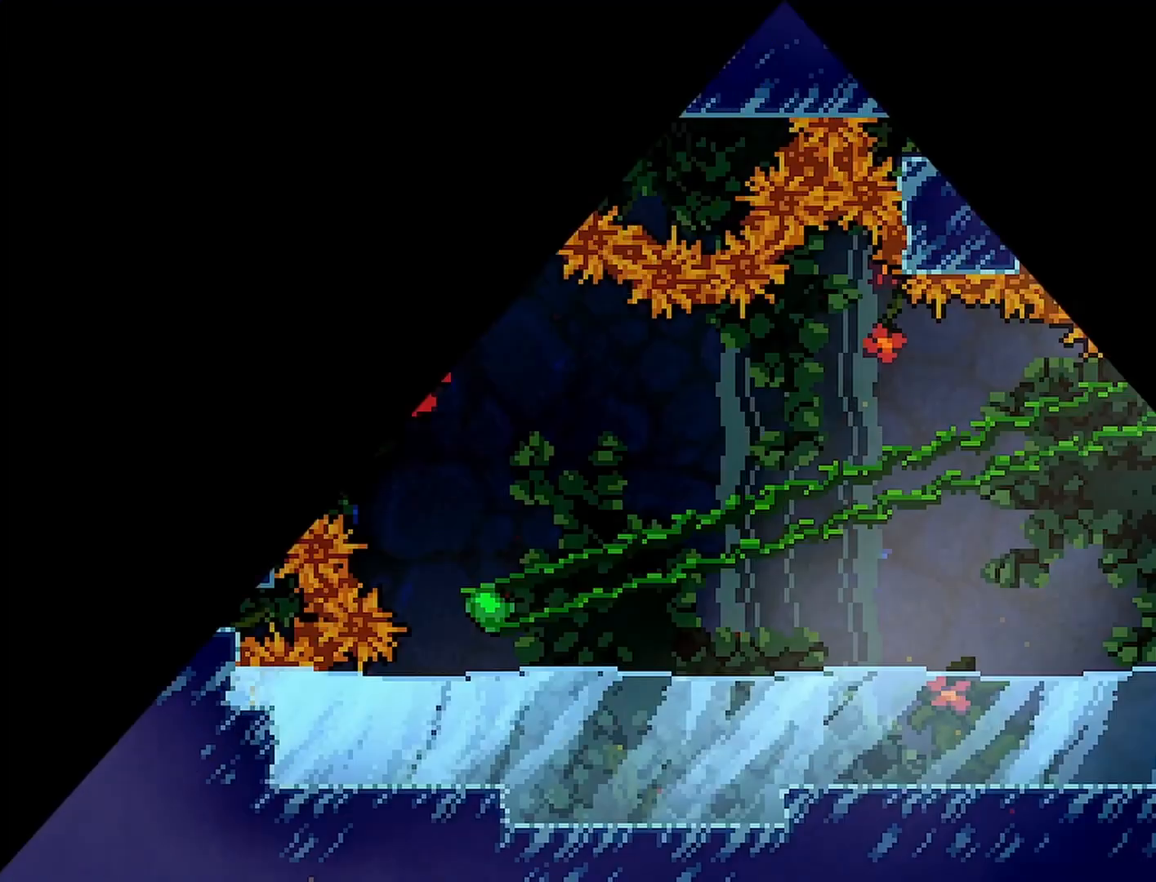
{"buttons": [], "left_stick": "center", "right_stick": "center", "events": [[433, "R2", "up"]]}
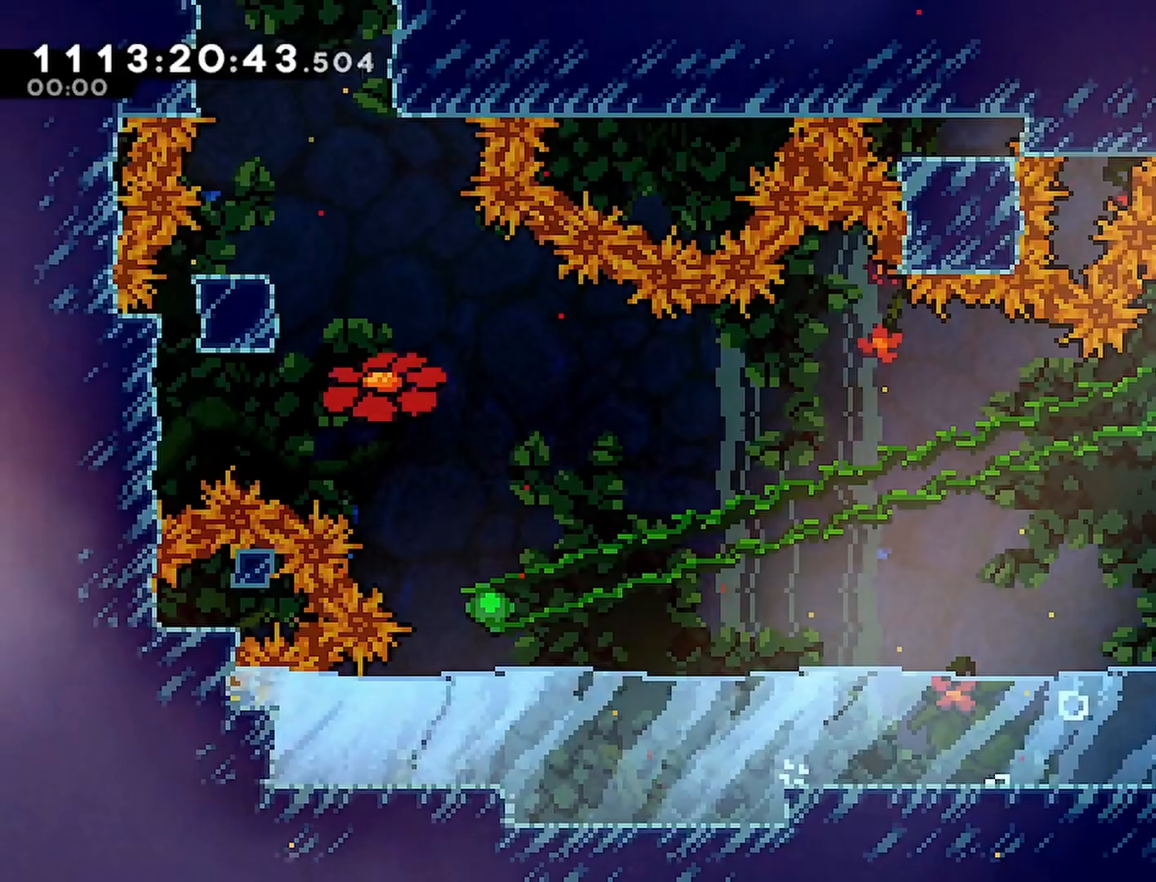
{"buttons": [], "left_stick": "center", "right_stick": "center", "events": [[67, "CROSS", "down"], [267, "CROSS", "up"]]}
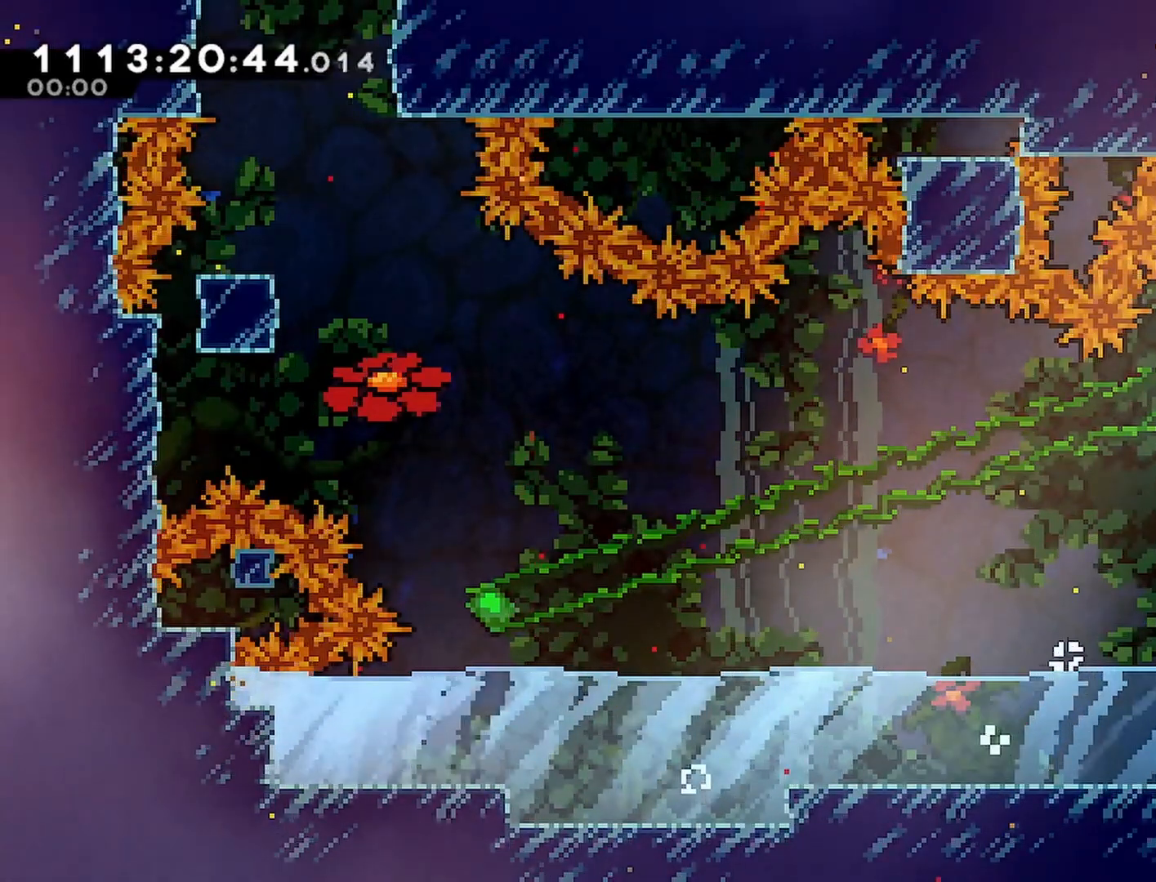
{"buttons": ["CROSS"], "left_stick": "center", "right_stick": "center", "events": [[17, "DPAD_UP", "down"], [50, "SQUARE", "down"], [183, "SQUARE", "up"], [283, "DPAD_UP", "up"], [483, "CROSS", "down"]]}
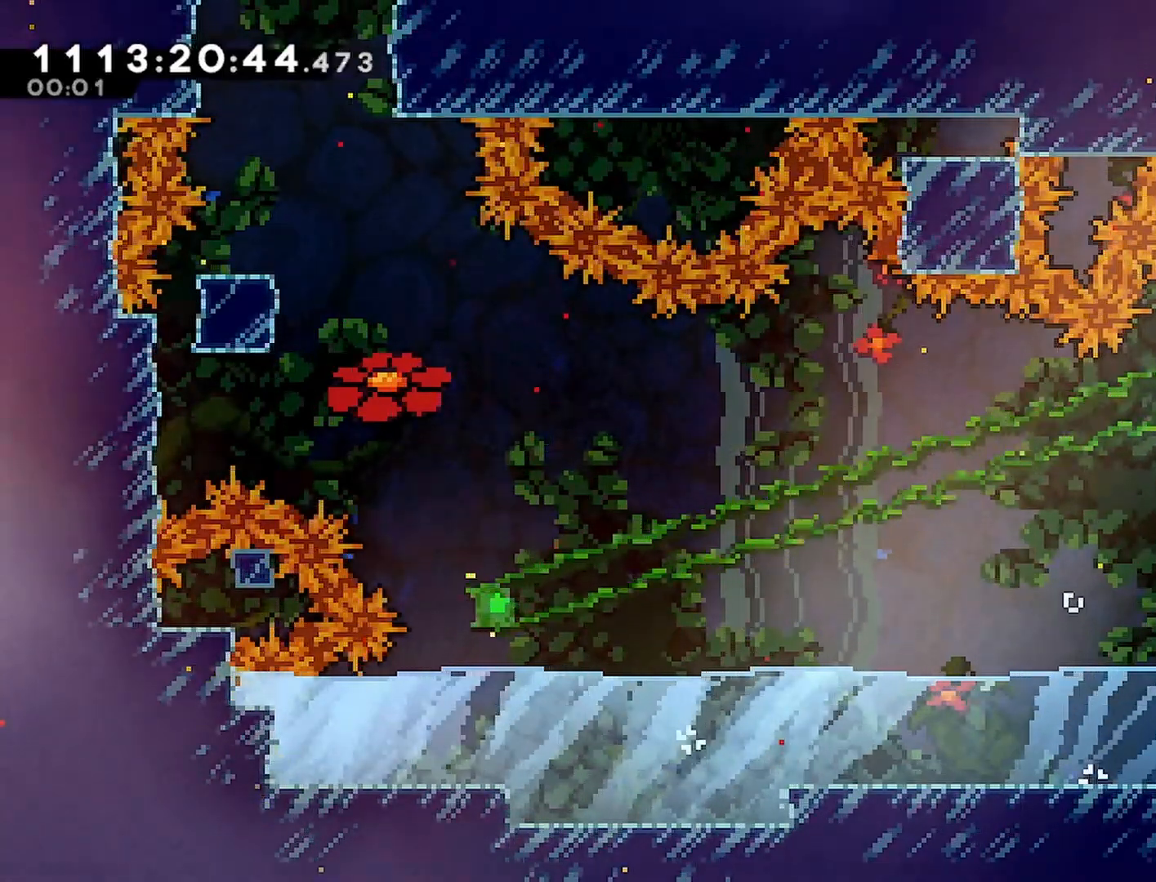
{"buttons": ["DPAD_LEFT"], "left_stick": "center", "right_stick": "center", "events": [[167, "CROSS", "up"], [467, "DPAD_LEFT", "down"]]}
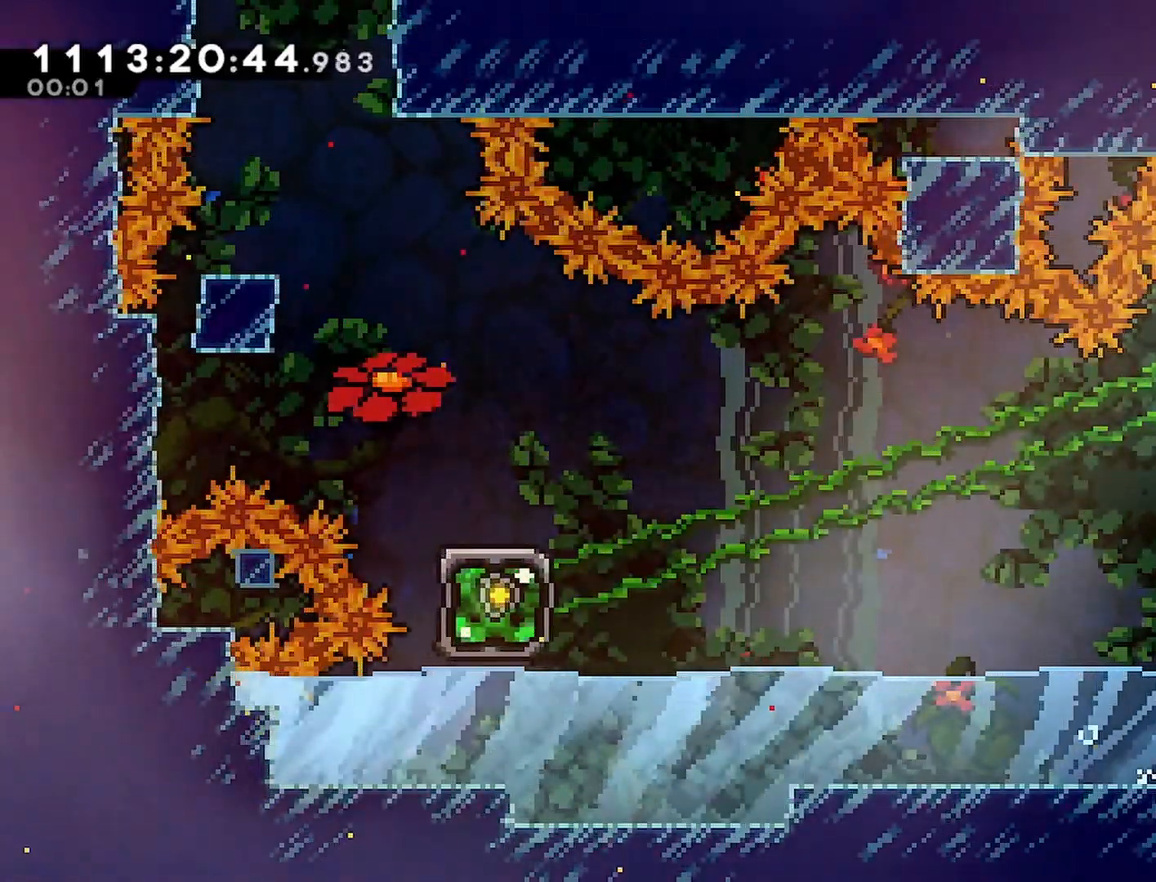
{"buttons": ["CROSS", "DPAD_LEFT"], "left_stick": "center", "right_stick": "center", "events": [[33, "CROSS", "down"], [117, "CROSS", "up"], [167, "DPAD_DOWN", "down"], [183, "DPAD_LEFT", "up"], [183, "DPAD_RIGHT", "down"], [217, "SQUARE", "down"], [317, "SQUARE", "up"], [383, "DPAD_RIGHT", "up"], [400, "CROSS", "down"], [400, "DPAD_LEFT", "down"], [433, "DPAD_DOWN", "up"]]}
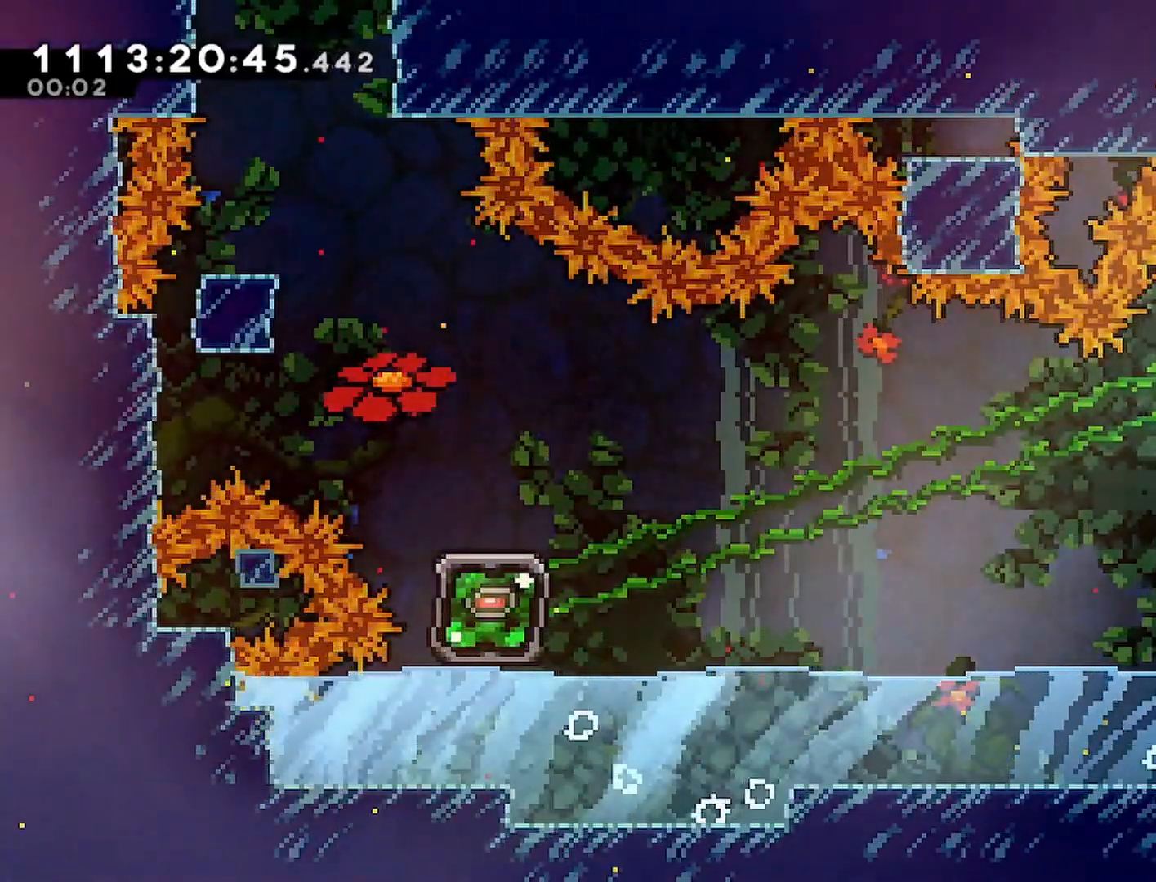
{"buttons": ["SQUARE", "DPAD_UP", "DPAD_LEFT"], "left_stick": "center", "right_stick": "center", "events": [[133, "CROSS", "up"], [300, "DPAD_UP", "down"], [433, "SQUARE", "down"]]}
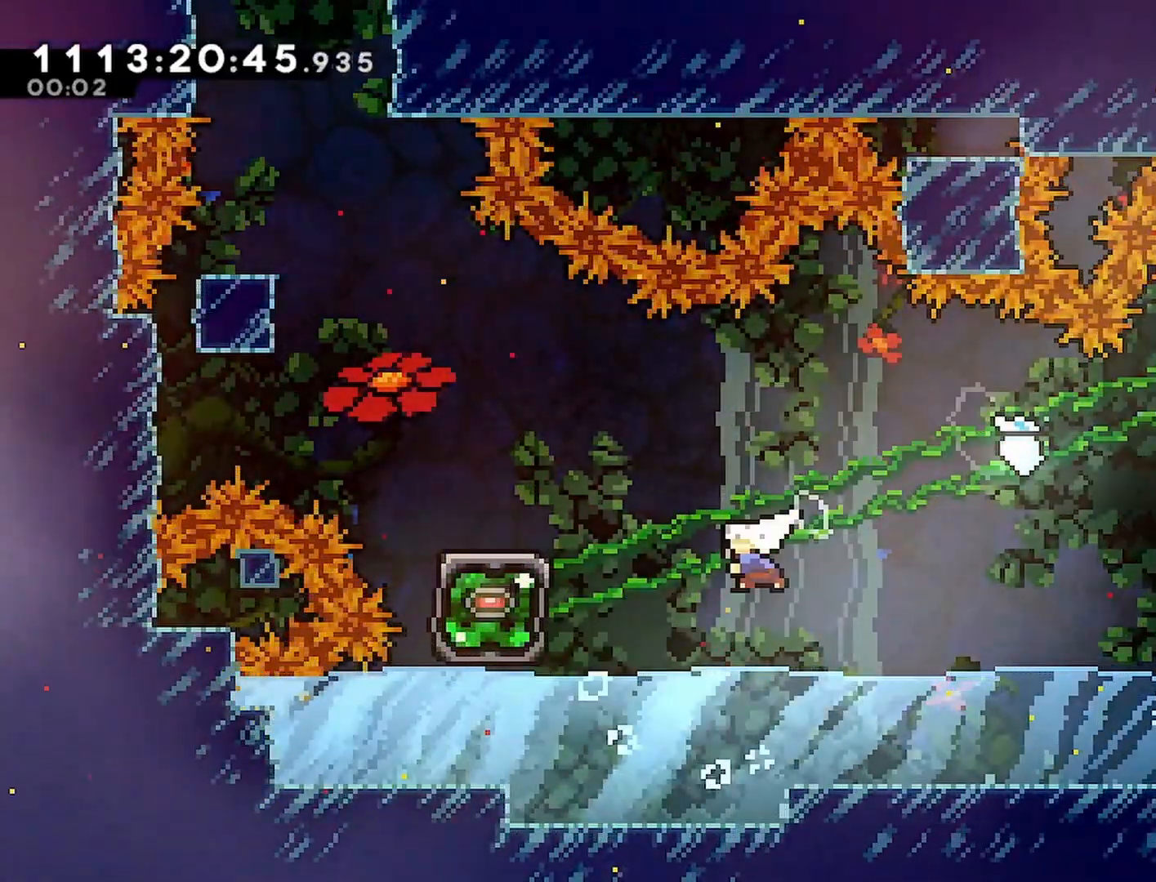
{"buttons": ["DPAD_LEFT"], "left_stick": "center", "right_stick": "center", "events": [[33, "SQUARE", "up"], [233, "DPAD_UP", "up"], [433, "DPAD_RIGHT", "down"], [500, "DPAD_RIGHT", "up"]]}
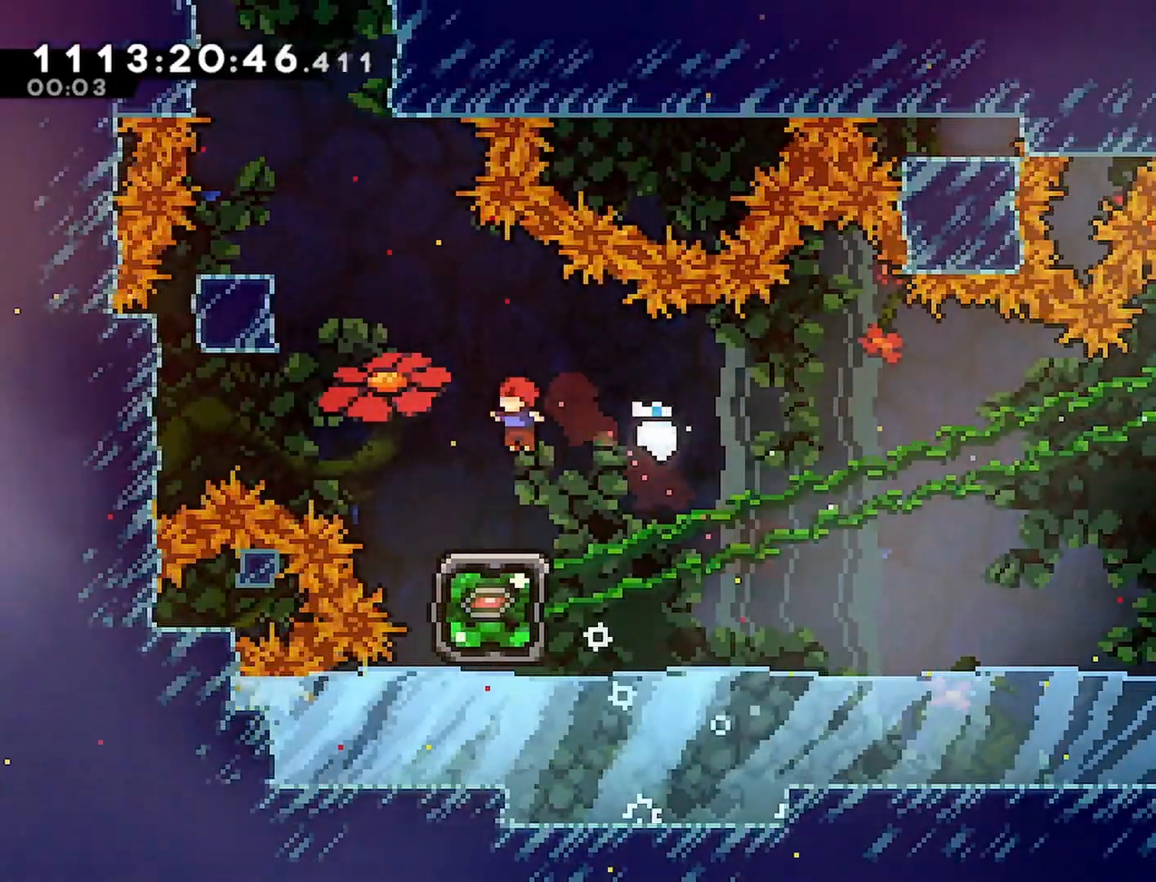
{"buttons": ["CROSS", "SQUARE", "DPAD_UP"], "left_stick": "center", "right_stick": "center", "events": [[17, "DPAD_RIGHT", "down"], [33, "DPAD_RIGHT", "up"], [100, "CROSS", "down"], [467, "DPAD_UP", "down"], [500, "DPAD_LEFT", "up"], [500, "SQUARE", "down"]]}
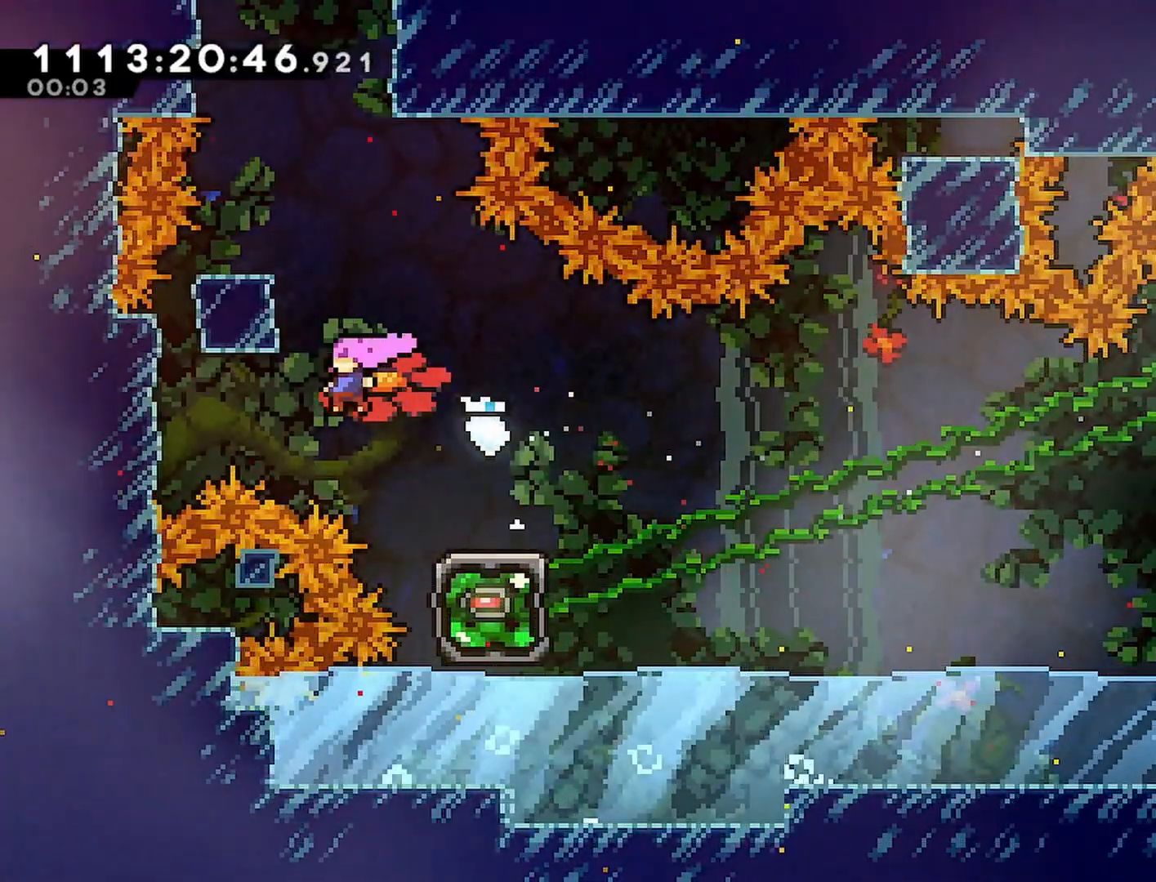
{"buttons": ["CROSS", "SQUARE", "DPAD_UP"], "left_stick": "center", "right_stick": "center"}
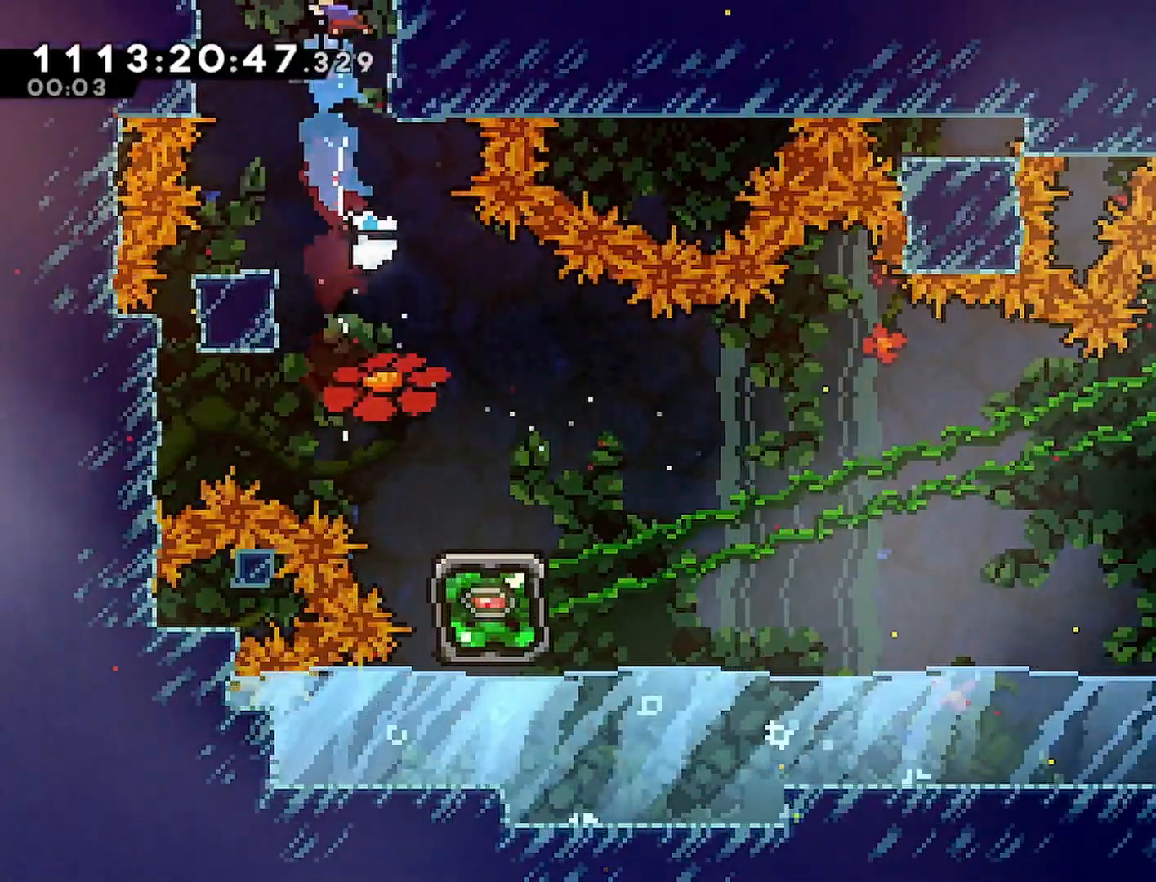
{"buttons": ["DPAD_UP"], "left_stick": "center", "right_stick": "center", "events": [[83, "SQUARE", "up"], [200, "CROSS", "up"]]}
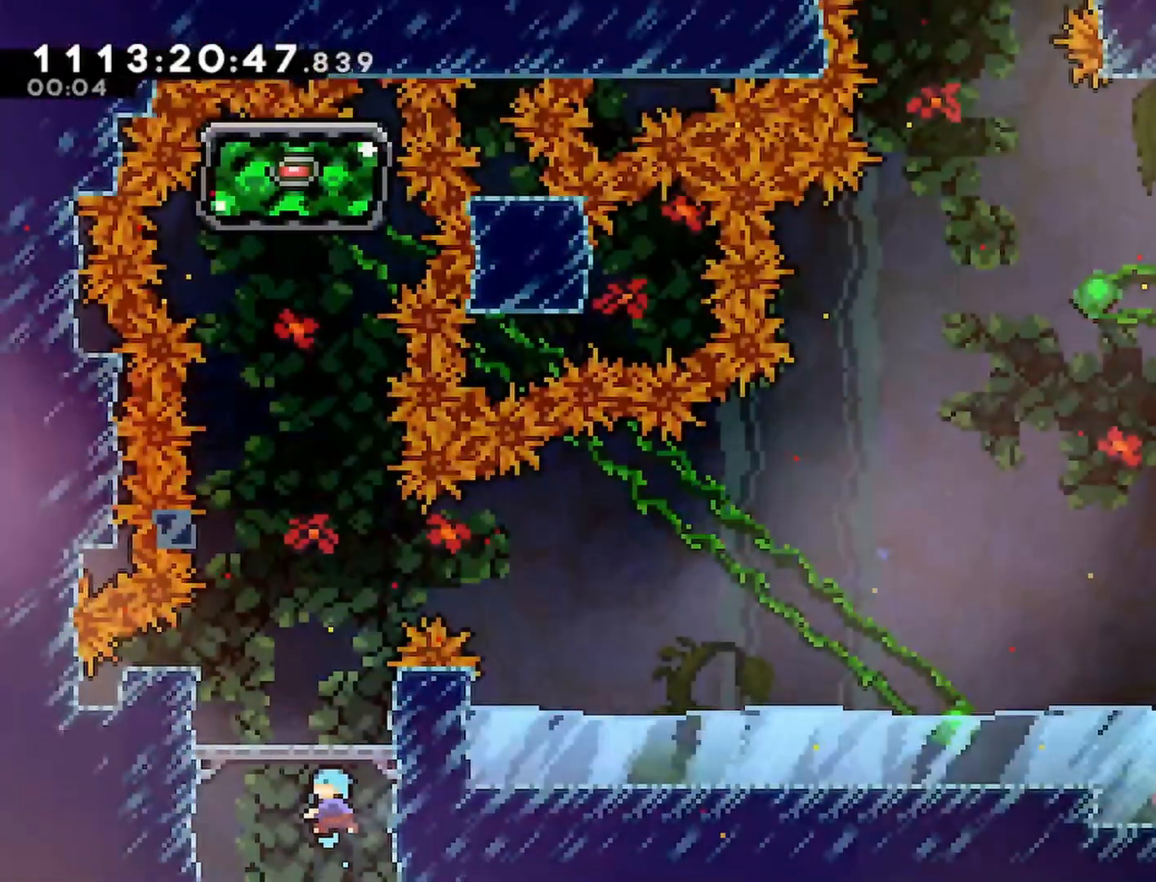
{"buttons": ["SQUARE", "DPAD_UP"], "left_stick": "center", "right_stick": "center", "events": [[33, "DPAD_UP", "up"], [267, "DPAD_UP", "down"], [483, "SQUARE", "down"]]}
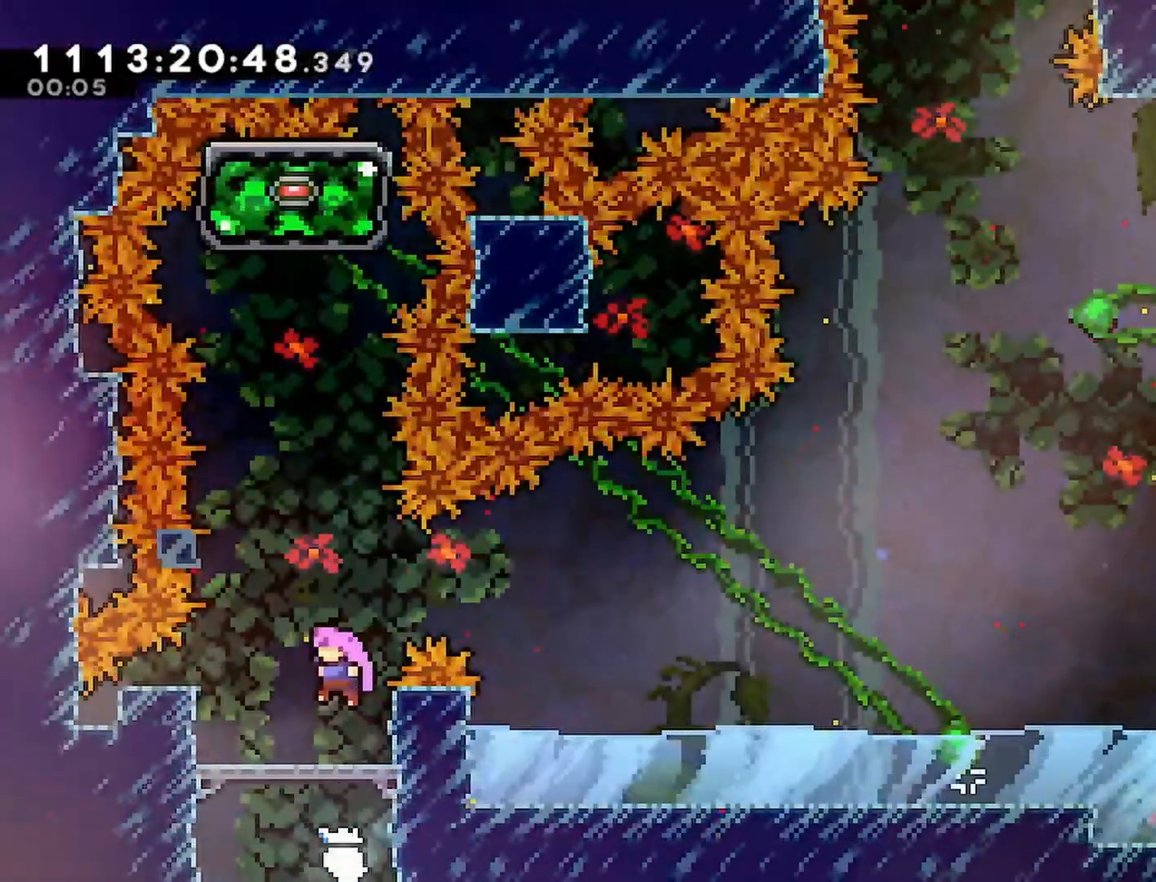
{"buttons": ["SQUARE", "DPAD_UP"], "left_stick": "center", "right_stick": "center", "events": [[167, "SQUARE", "up"], [300, "SQUARE", "down"]]}
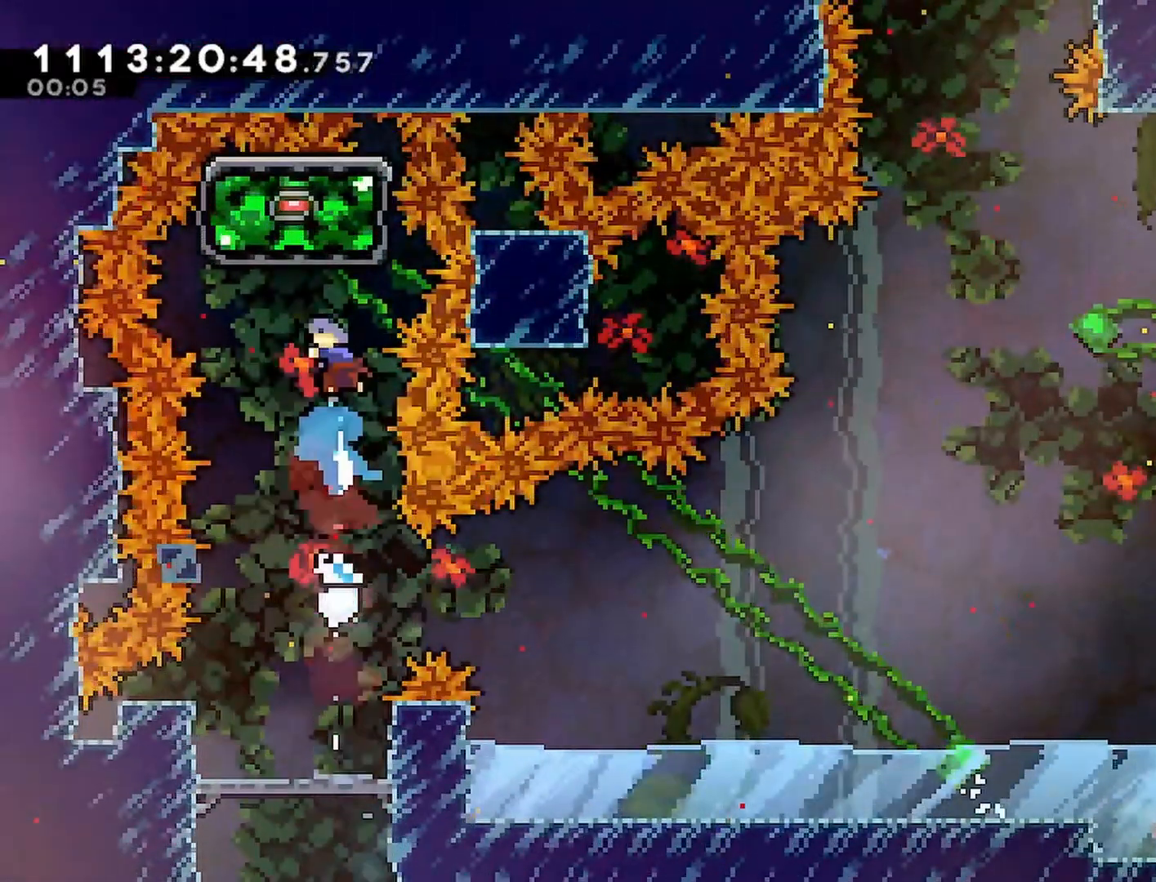
{"buttons": ["R2", "DPAD_LEFT"], "left_stick": "center", "right_stick": "center", "events": [[100, "SQUARE", "up"], [217, "DPAD_UP", "up"], [383, "R2", "down"], [417, "DPAD_LEFT", "down"]]}
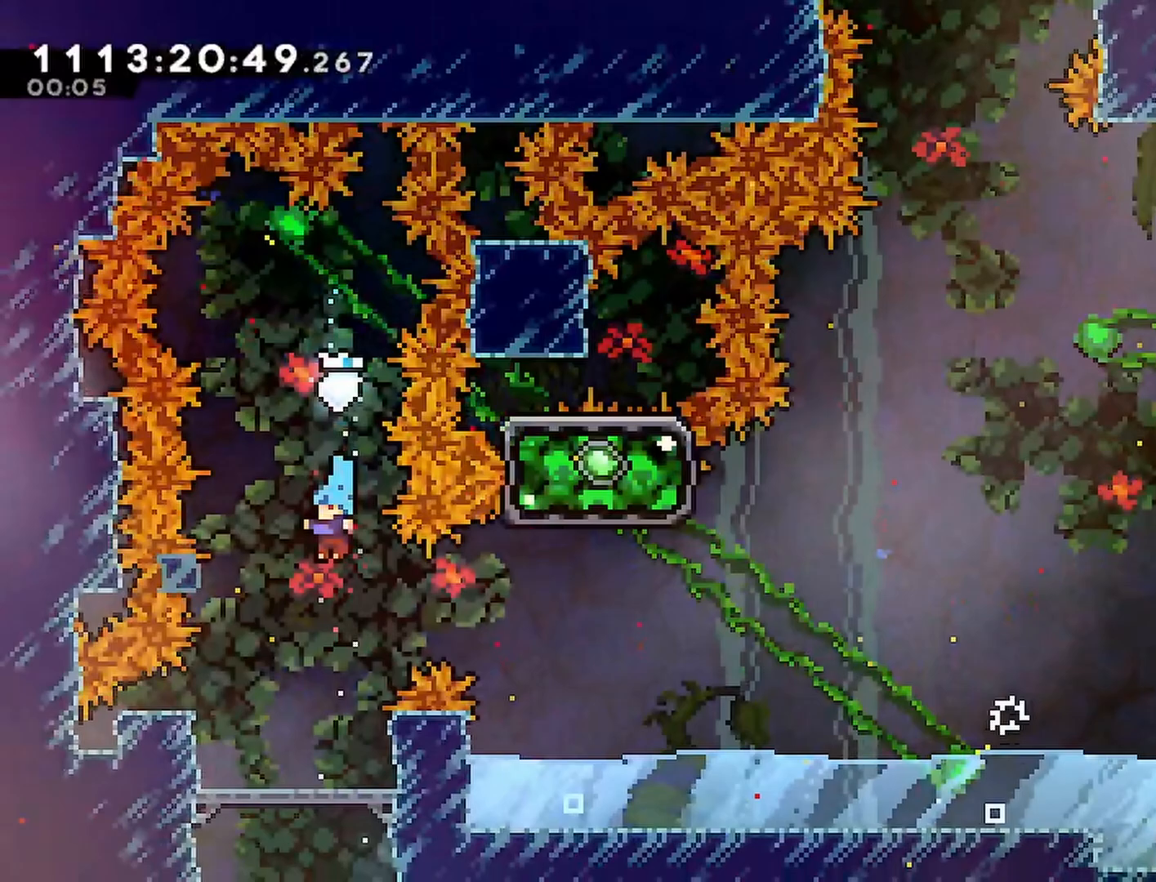
{"buttons": ["CROSS", "R2", "DPAD_RIGHT"], "left_stick": "center", "right_stick": "center", "events": [[17, "DPAD_LEFT", "up"], [300, "CROSS", "down"], [383, "DPAD_RIGHT", "down"]]}
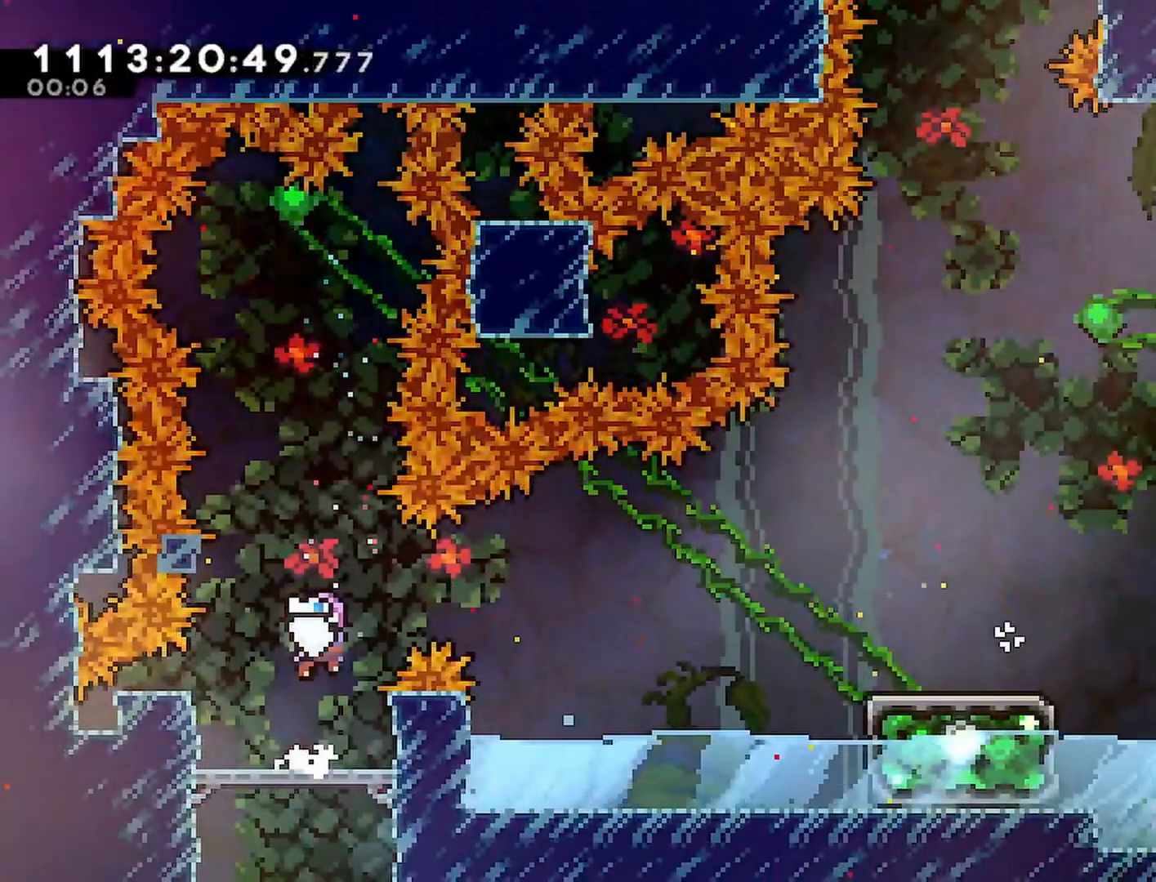
{"buttons": ["CROSS", "SQUARE", "R2", "DPAD_RIGHT"], "left_stick": "center", "right_stick": "center", "events": [[133, "SQUARE", "down"], [267, "SQUARE", "up"], [400, "SQUARE", "down"]]}
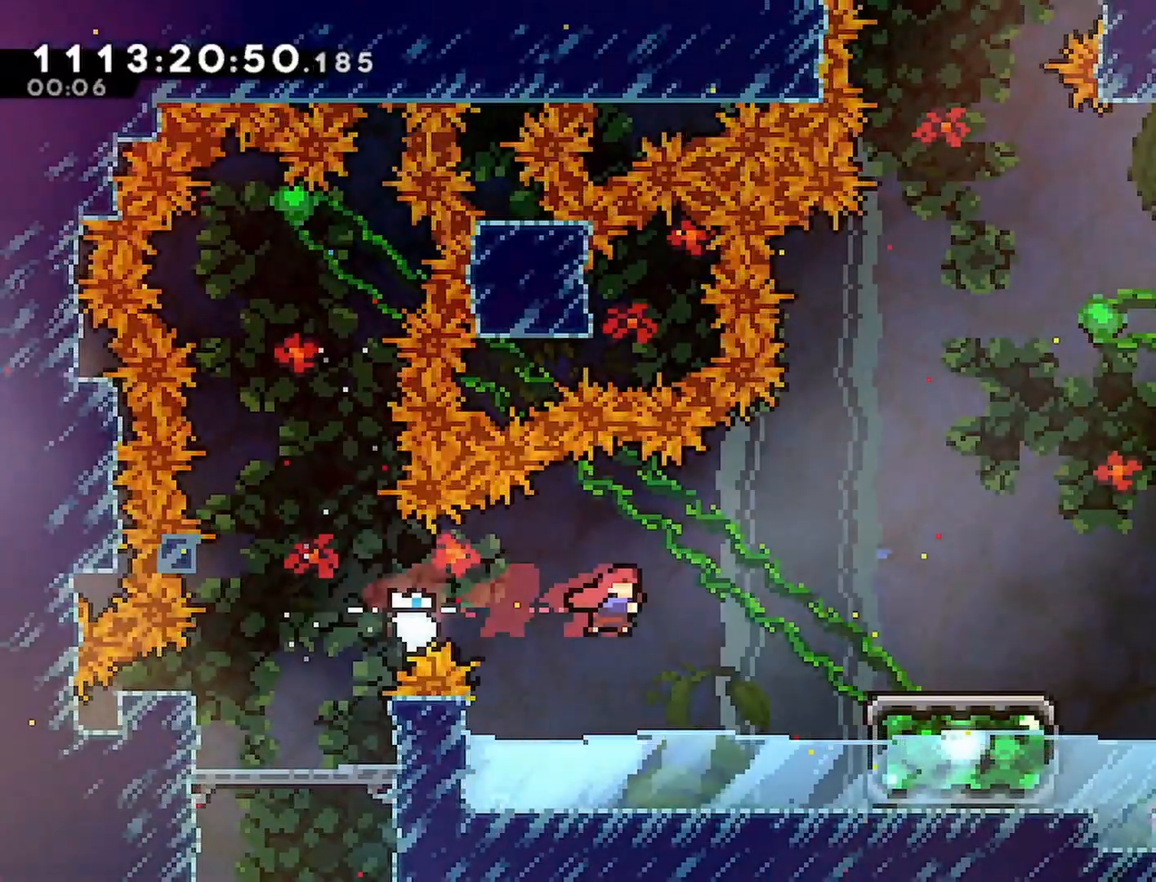
{"buttons": ["CROSS"], "left_stick": "center", "right_stick": "center", "events": [[50, "SQUARE", "up"], [67, "CROSS", "up"], [133, "R2", "up"], [400, "CROSS", "down"], [417, "DPAD_RIGHT", "up"]]}
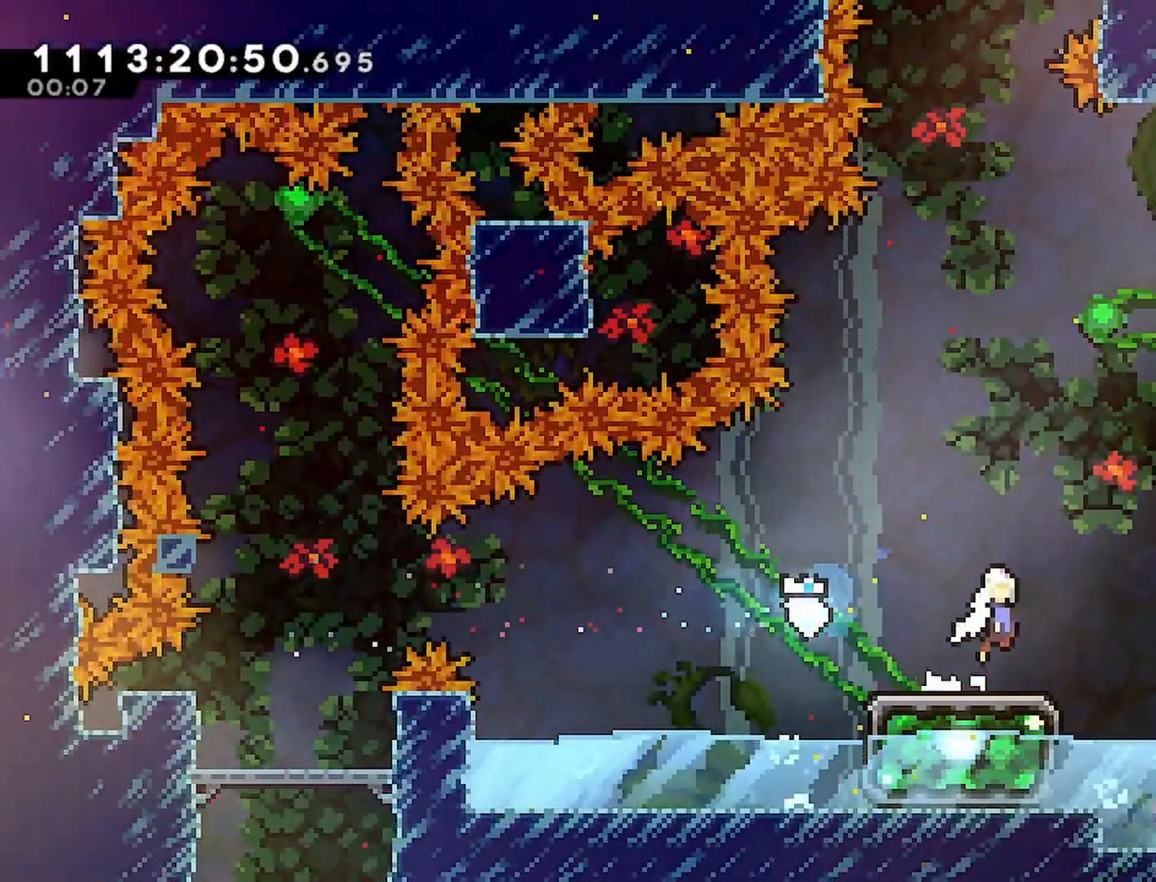
{"buttons": ["CROSS", "SQUARE", "DPAD_UP", "DPAD_RIGHT"], "left_stick": "center", "right_stick": "center", "events": [[50, "DPAD_RIGHT", "down"], [83, "DPAD_UP", "down"], [300, "SQUARE", "down"]]}
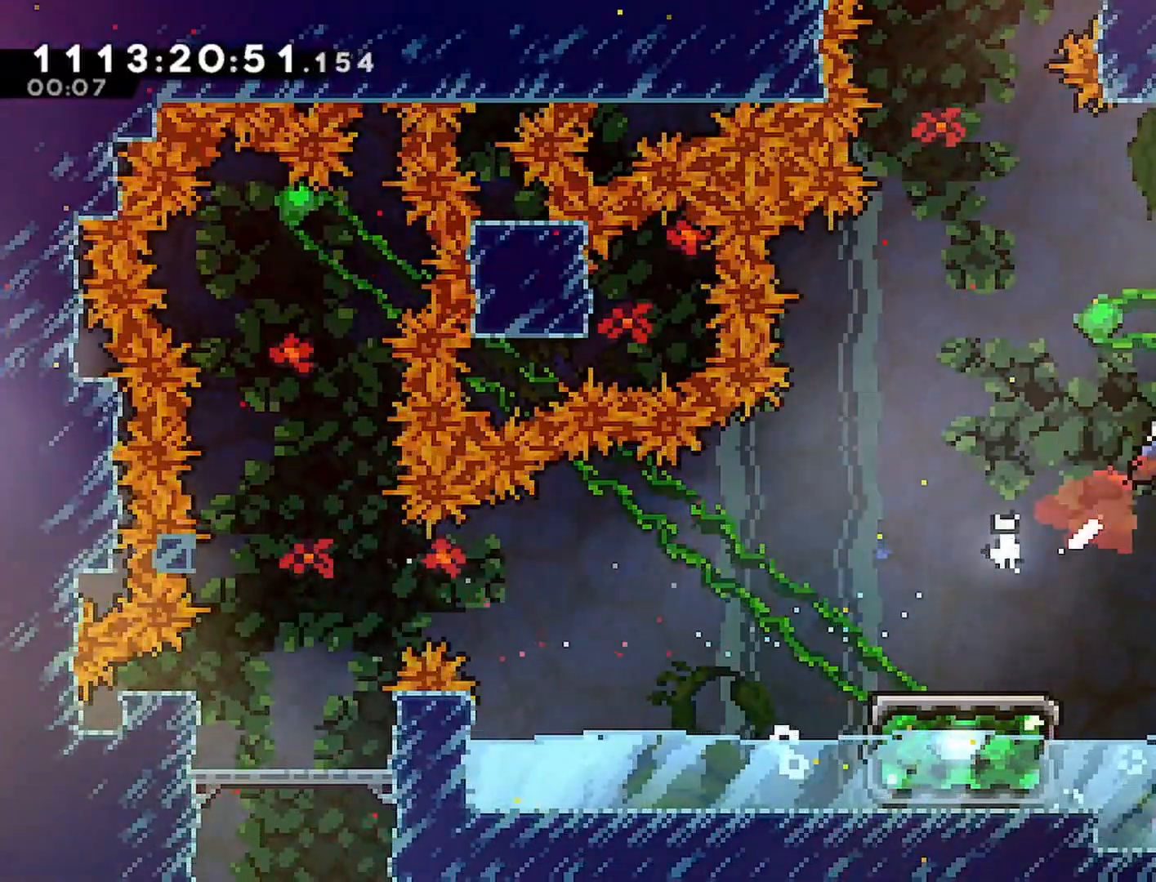
{"buttons": ["R2", "DPAD_UP", "DPAD_RIGHT"], "left_stick": "center", "right_stick": "center", "events": [[217, "R2", "down"], [250, "SQUARE", "up"], [333, "CROSS", "up"]]}